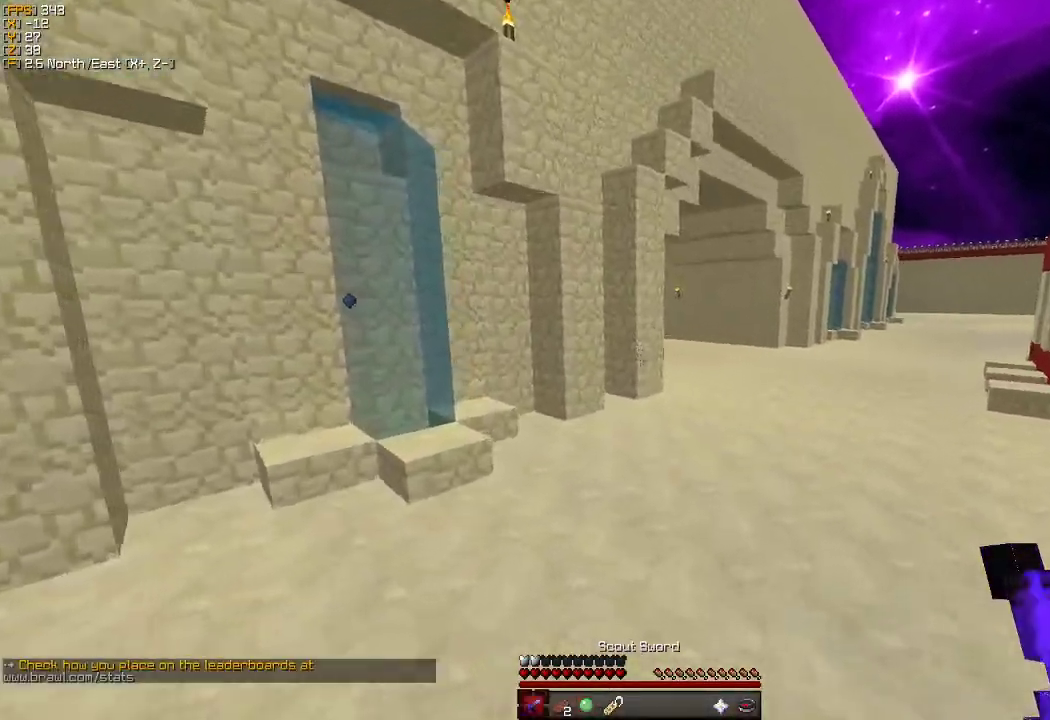
Gameplay with keyboard and mouse; each line is a JSON object with the keys and mouse buttons held at the frame after it. "events" lists presses ("down") and releases ("up") of "a", "d", "s", "w", "mouse_left" and "mouse_right" between this image and that frame as [ms after this image, input, new state], when the widget could be followed in between. "mouse_left", "mouse_right" = the "left", "right" buttons of the "mouse" list. No other keys are recorded. Fast repeated clicks can show as one long hold. Mouse movement is not recorded.
{"keys": ["w"], "mouse": [], "events": [[300, "d", "up"]]}
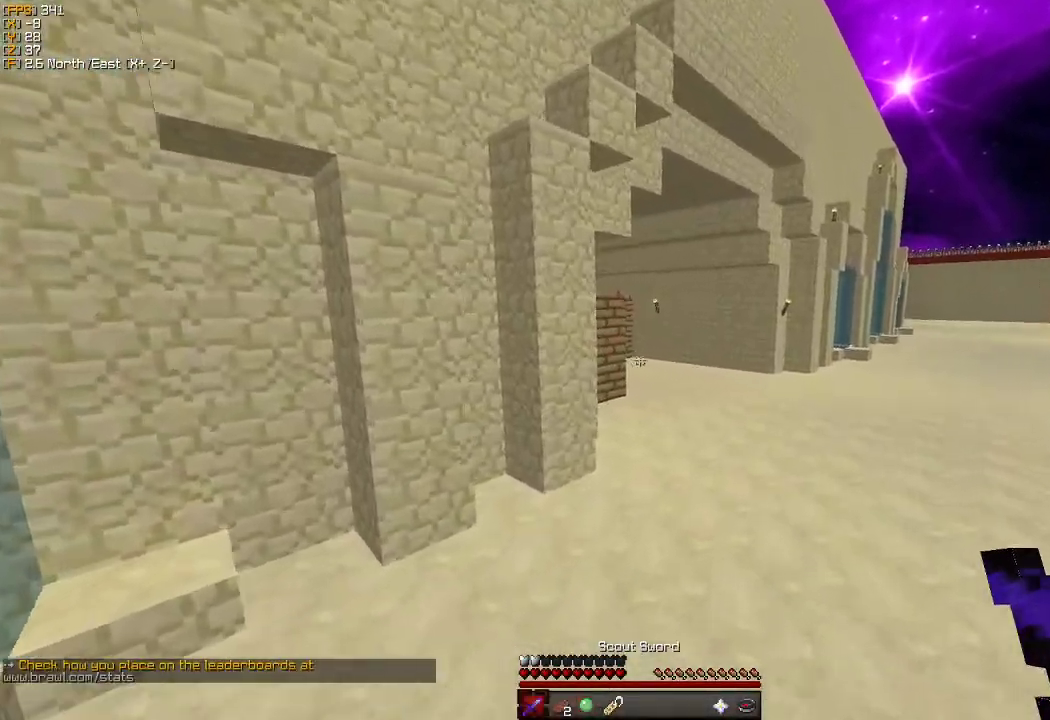
{"keys": ["w"], "mouse": [], "events": [[266, "d", "down"], [383, "d", "up"]]}
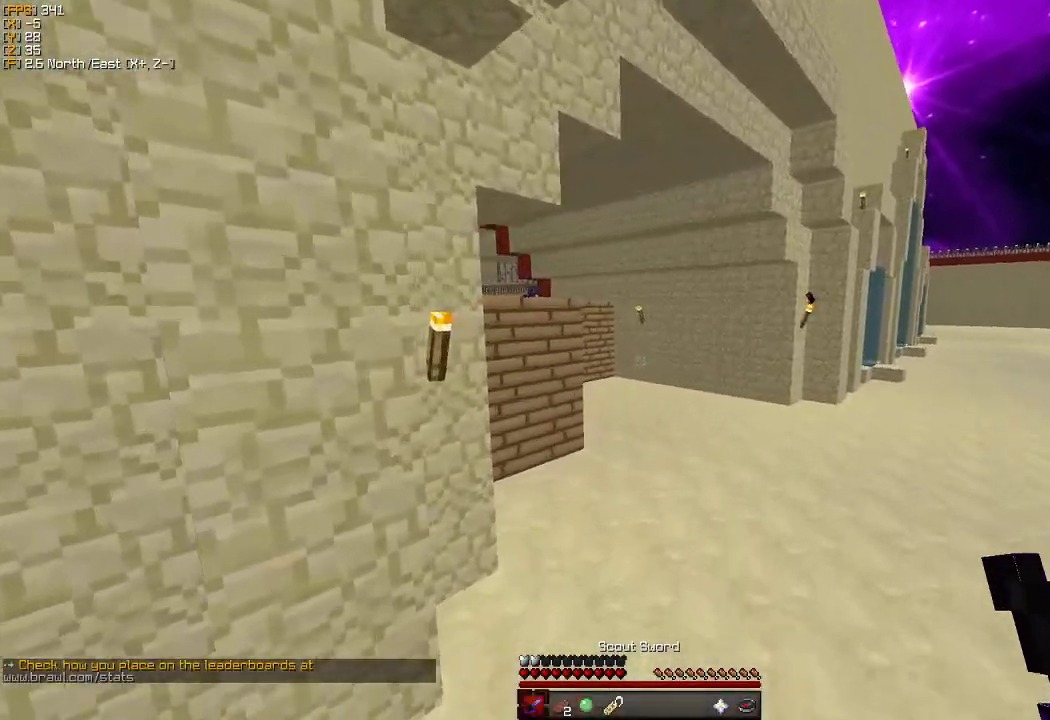
{"keys": ["w"], "mouse": [], "events": []}
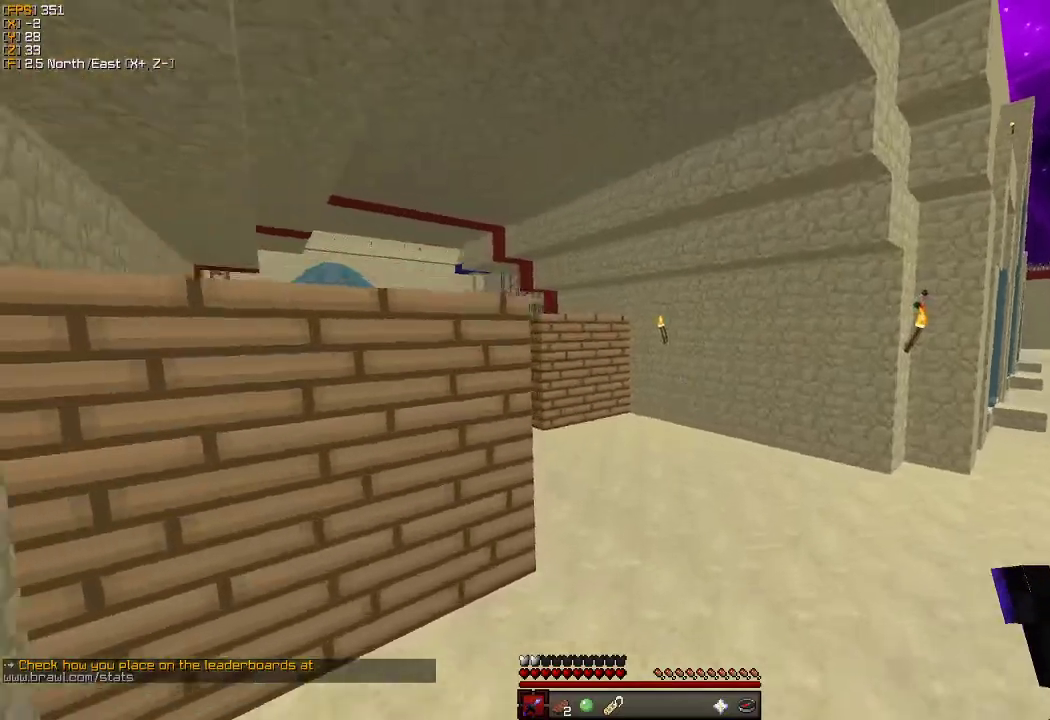
{"keys": ["w"], "mouse": [], "events": []}
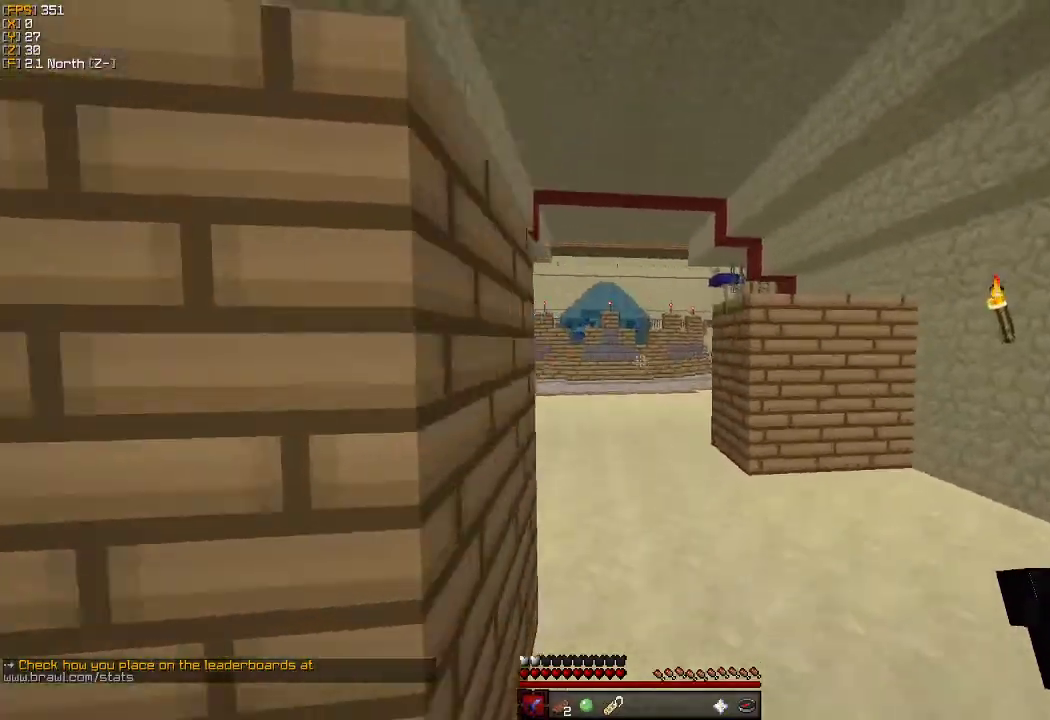
{"keys": ["w"], "mouse": [], "events": [[433, "a", "down"], [500, "a", "up"]]}
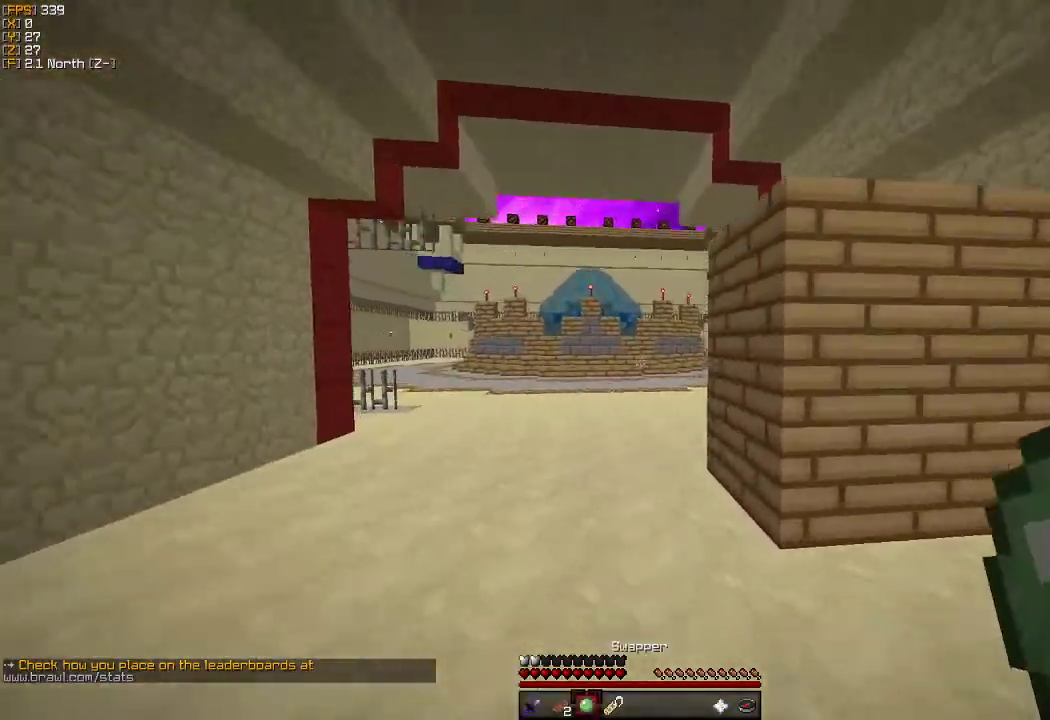
{"keys": ["w"], "mouse": [], "events": []}
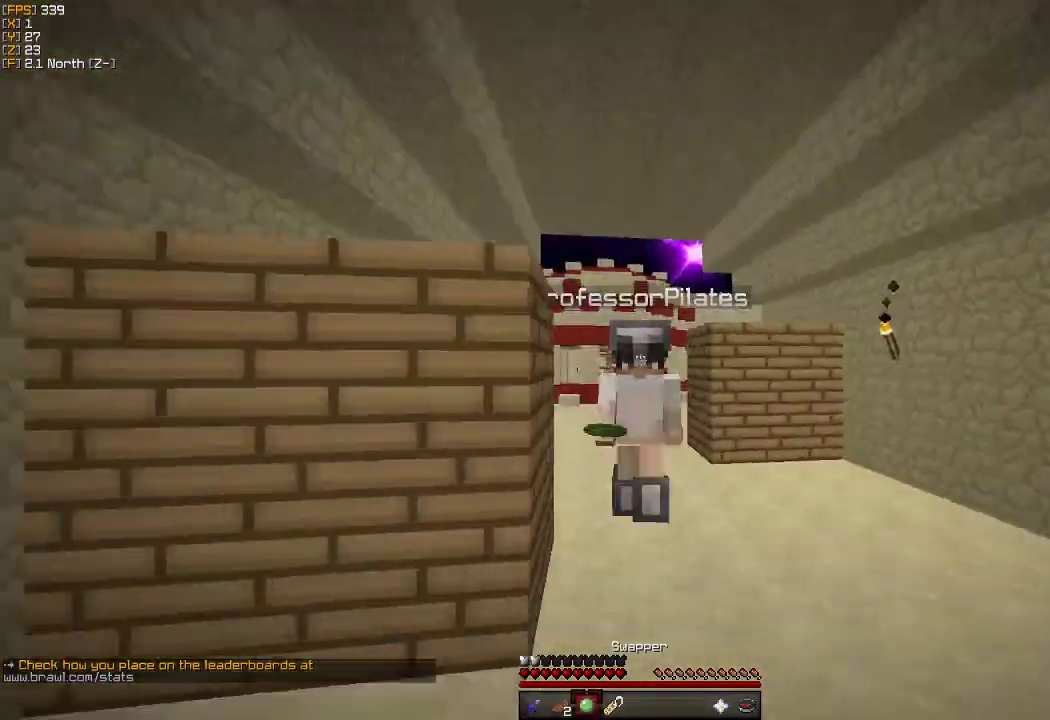
{"keys": ["w"], "mouse": [], "events": []}
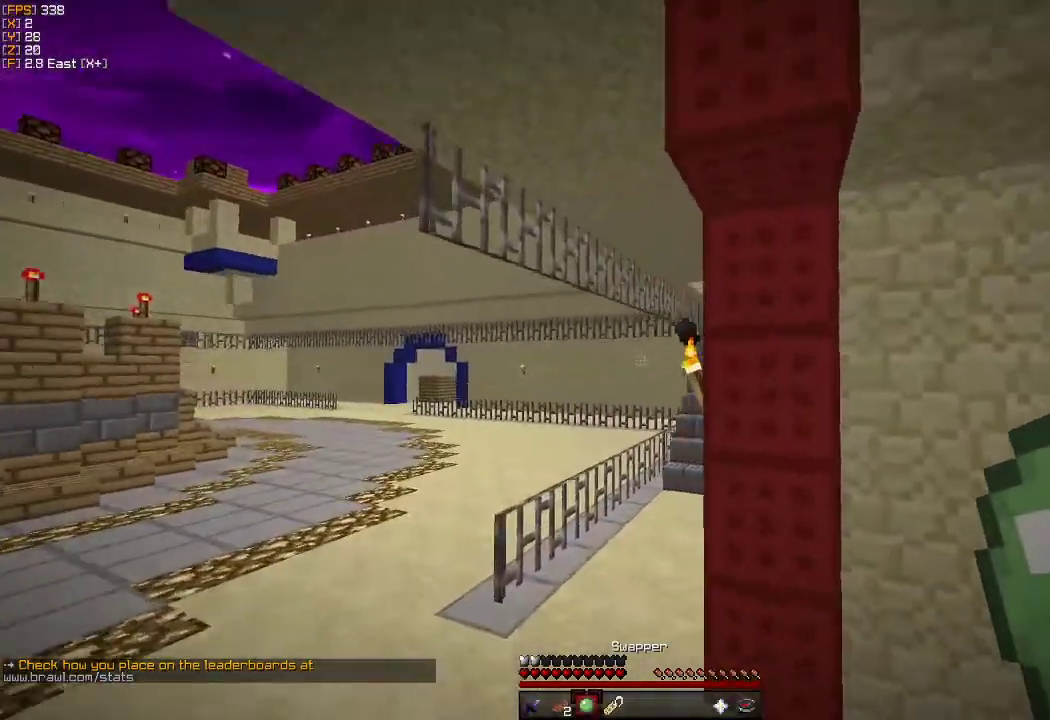
{"keys": ["w"], "mouse": [], "events": [[250, "d", "down"], [400, "d", "up"]]}
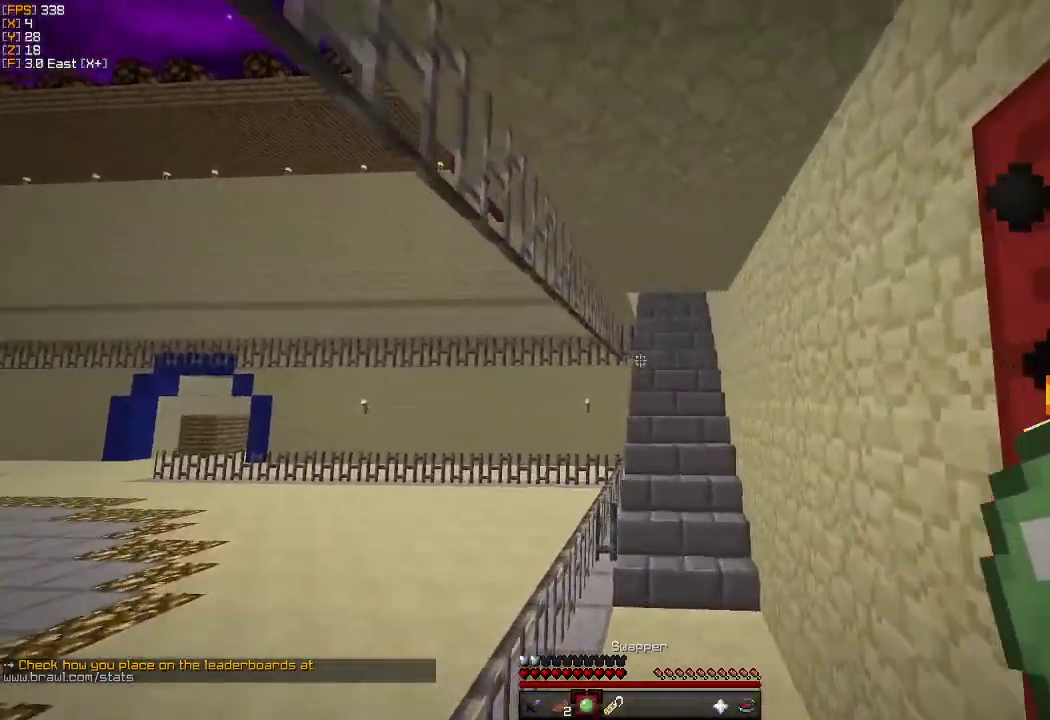
{"keys": ["w"], "mouse": [], "events": []}
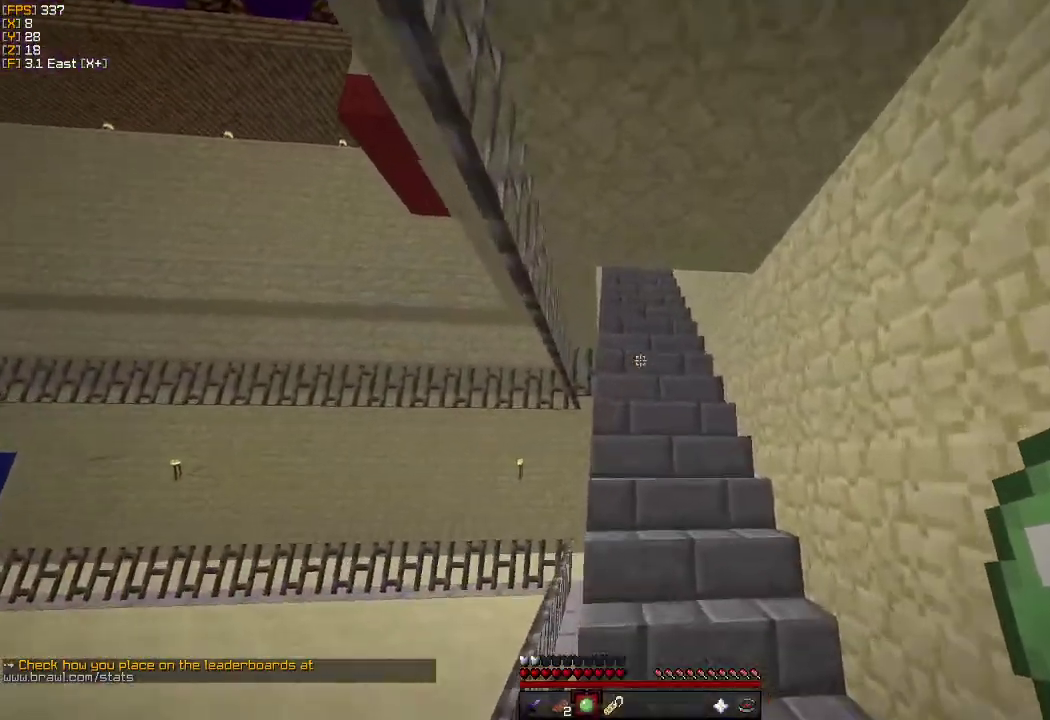
{"keys": ["w"], "mouse": [], "events": [[116, "d", "down"], [266, "d", "up"]]}
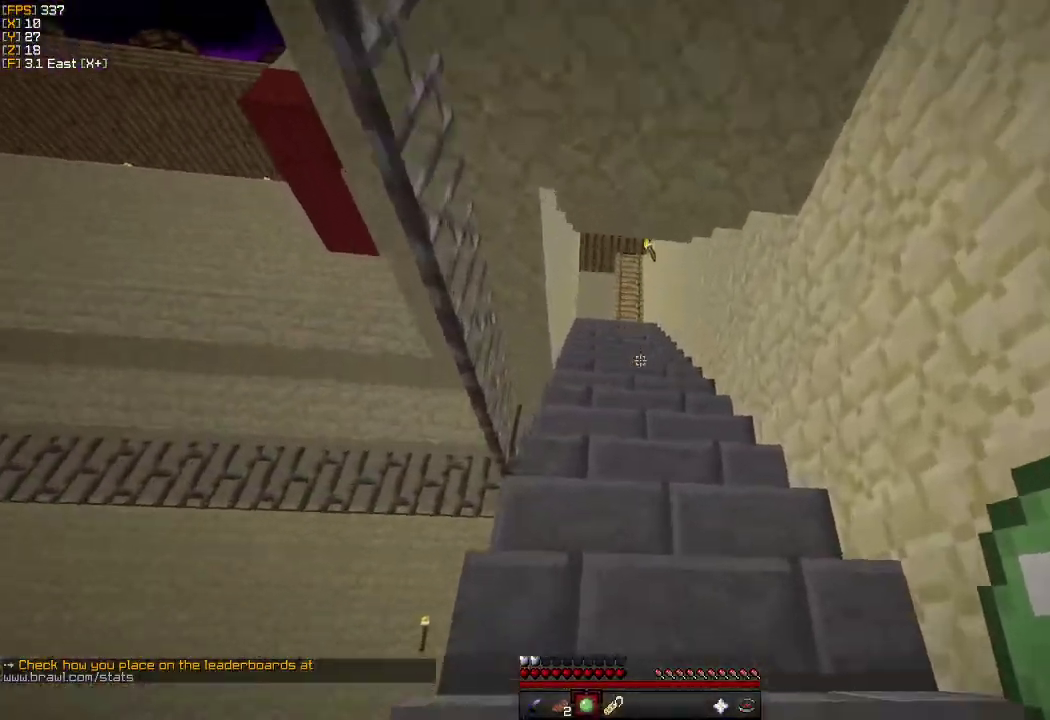
{"keys": ["w"], "mouse": [], "events": []}
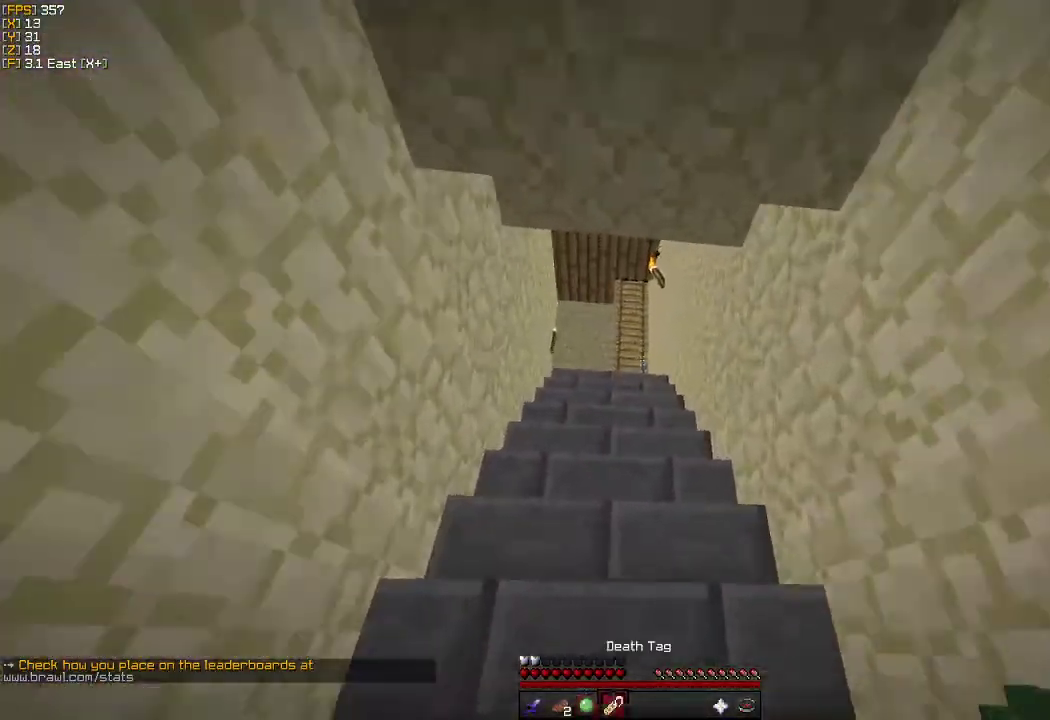
{"keys": ["w"], "mouse": [], "events": []}
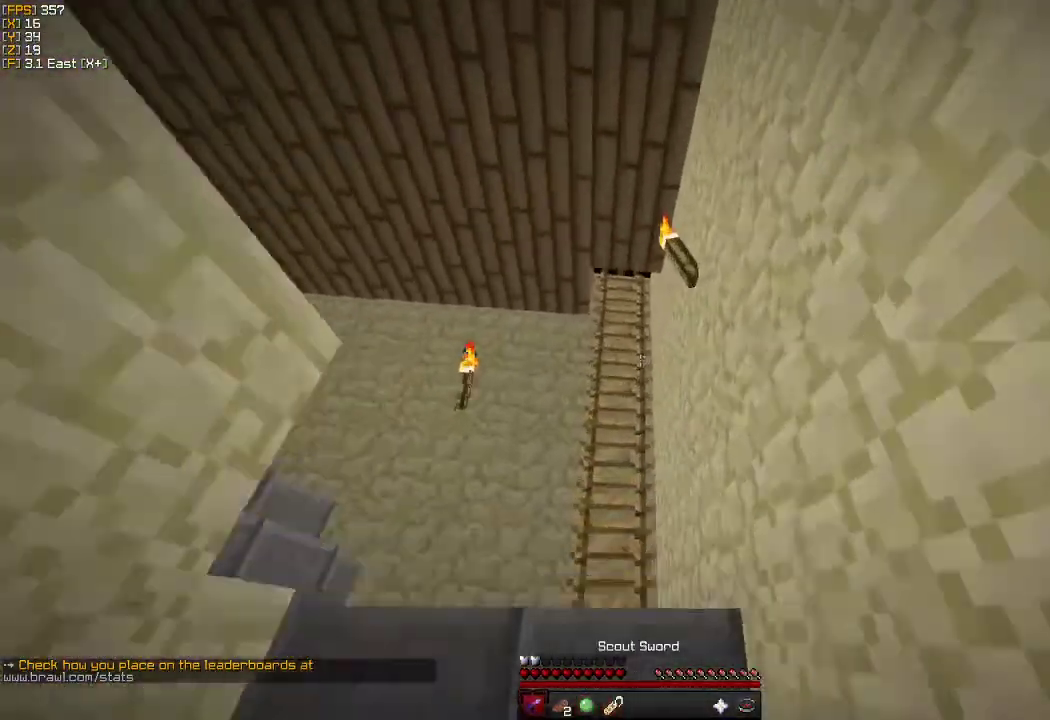
{"keys": ["w"], "mouse": [], "events": []}
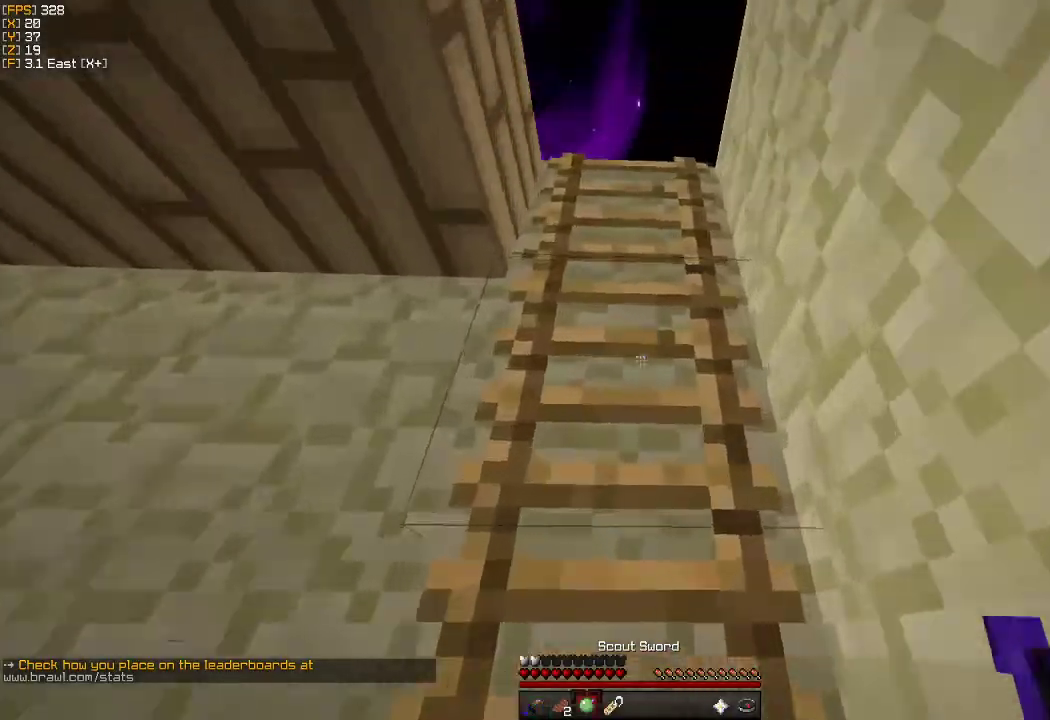
{"keys": ["w"], "mouse": [], "events": []}
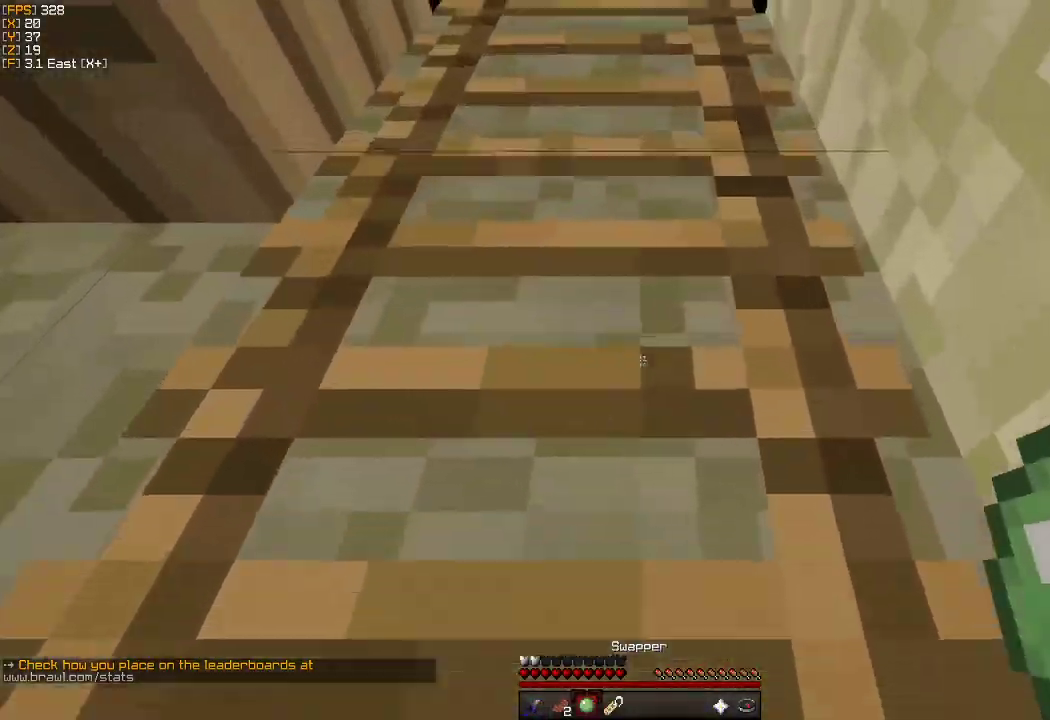
{"keys": ["w"], "mouse": [], "events": []}
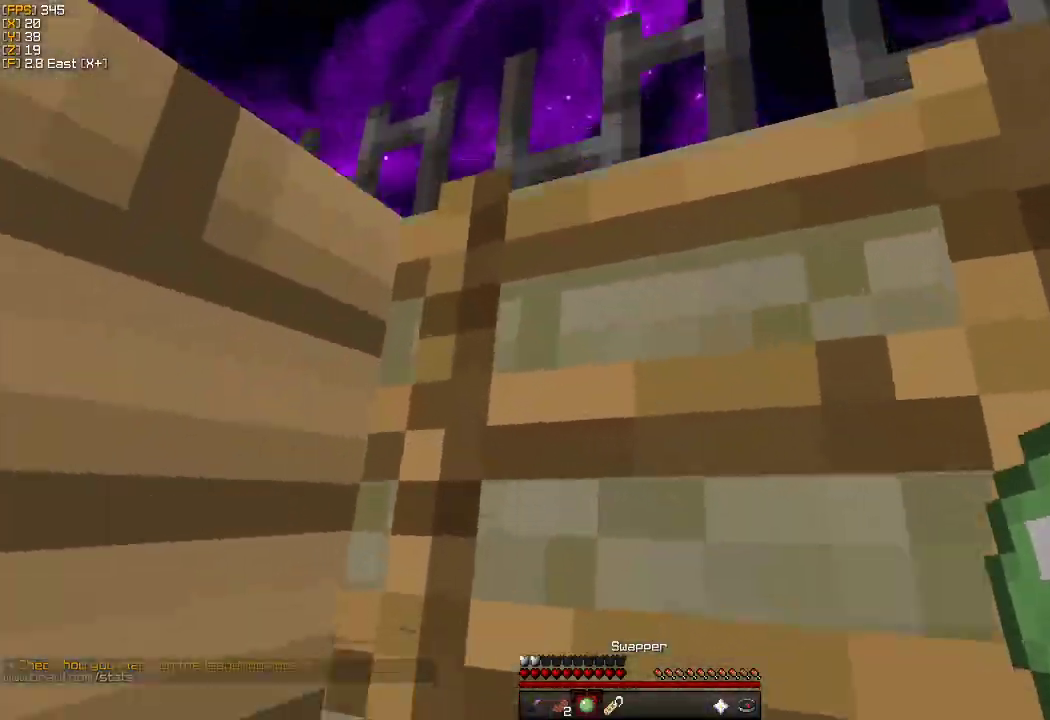
{"keys": ["w"], "mouse": [], "events": []}
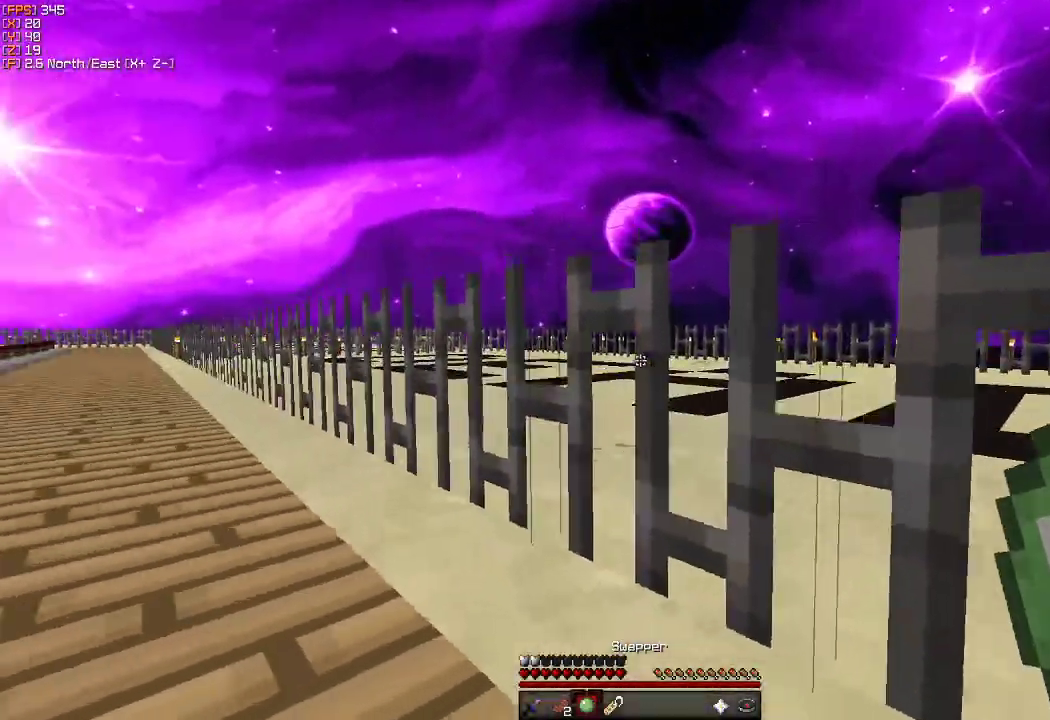
{"keys": ["w"], "mouse": [], "events": [[266, "a", "down"], [433, "a", "up"]]}
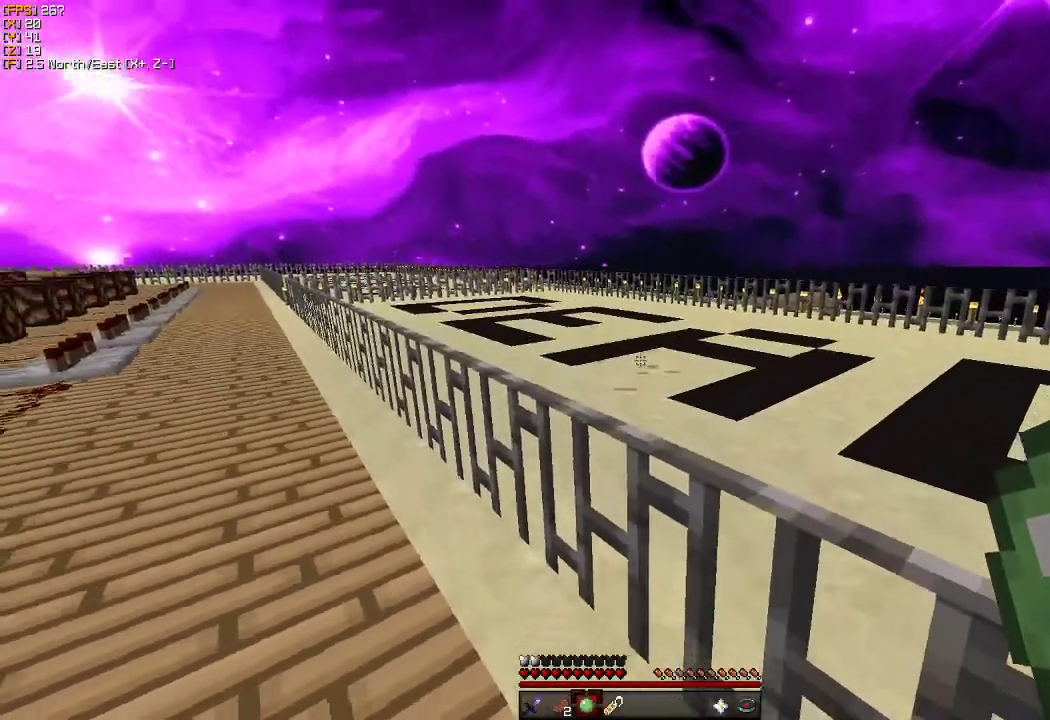
{"keys": ["w"], "mouse": [], "events": []}
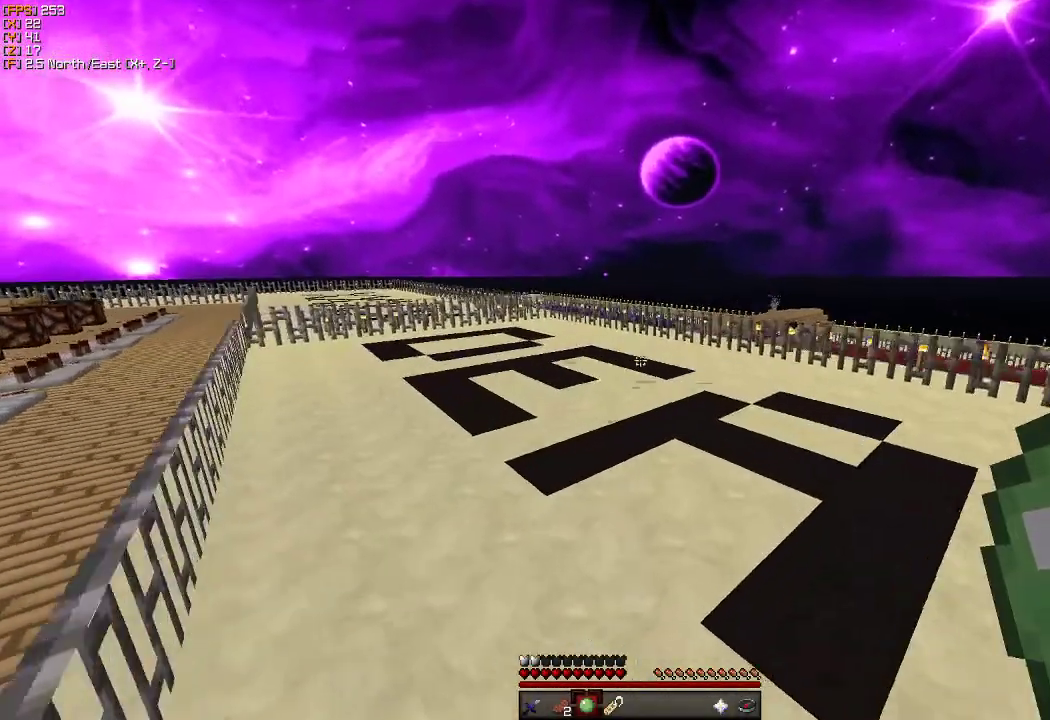
{"keys": ["a", "w"], "mouse": [], "events": [[433, "a", "down"]]}
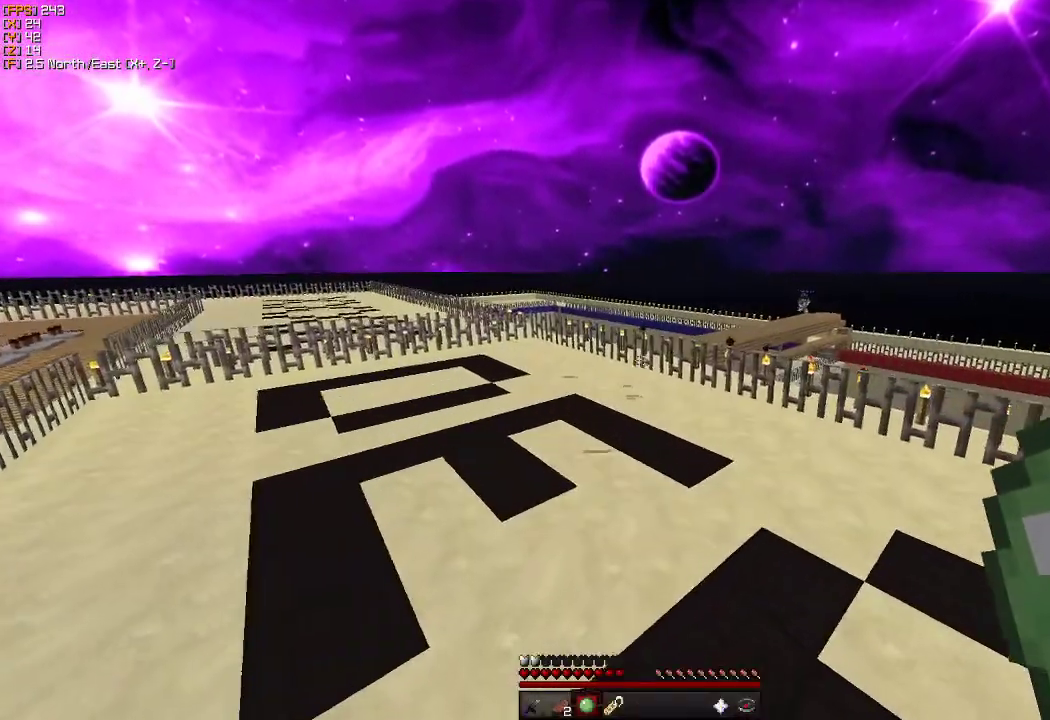
{"keys": ["a", "w"], "mouse": [], "events": []}
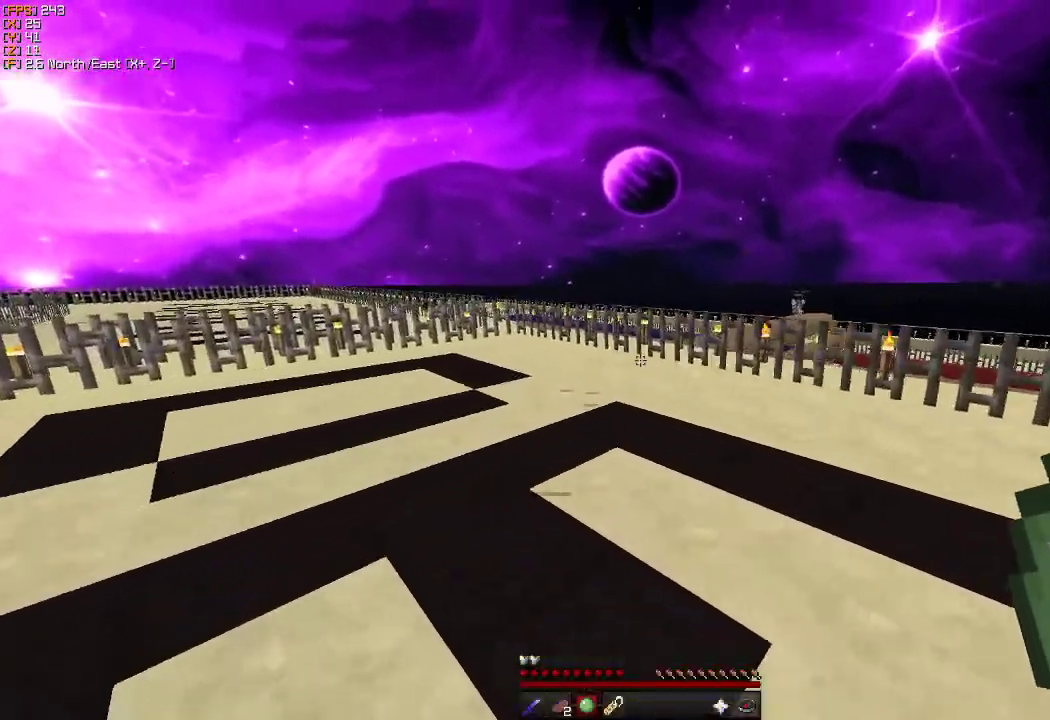
{"keys": ["a", "w"], "mouse": [], "events": []}
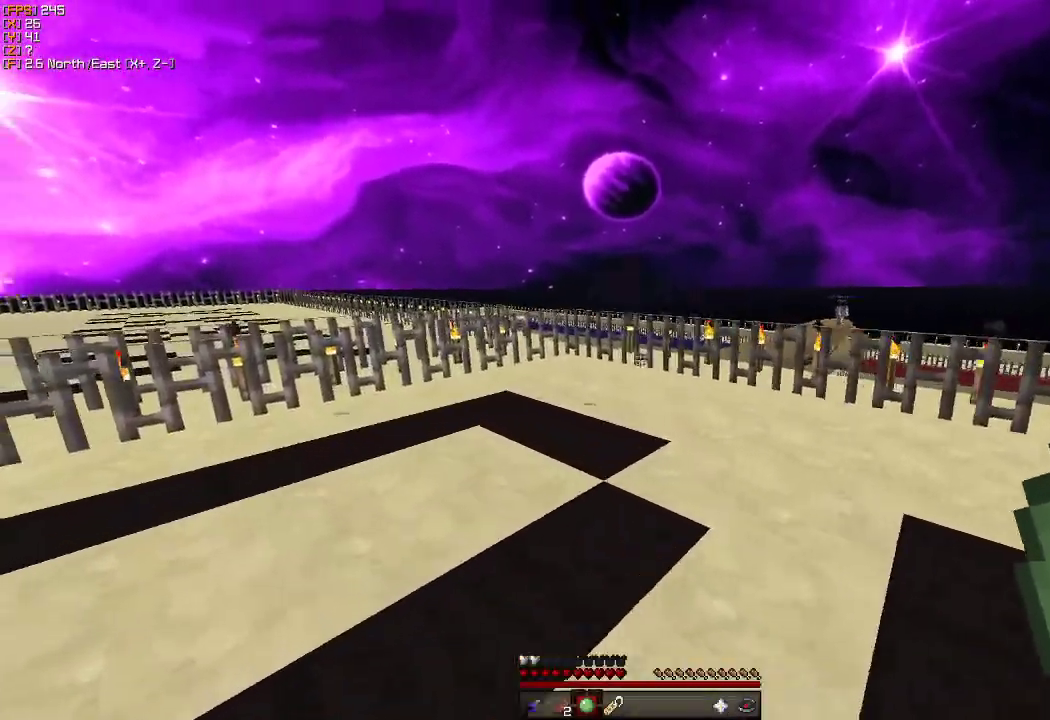
{"keys": ["a", "w"], "mouse": [], "events": []}
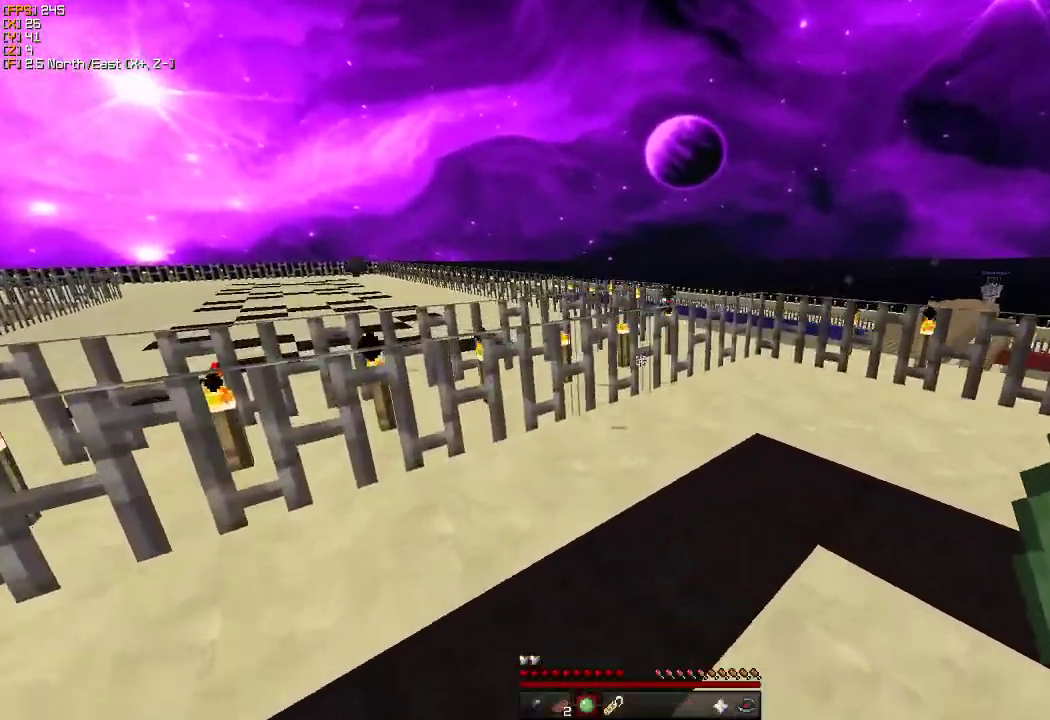
{"keys": ["d", "w"], "mouse": [], "events": [[150, "a", "up"], [416, "d", "down"]]}
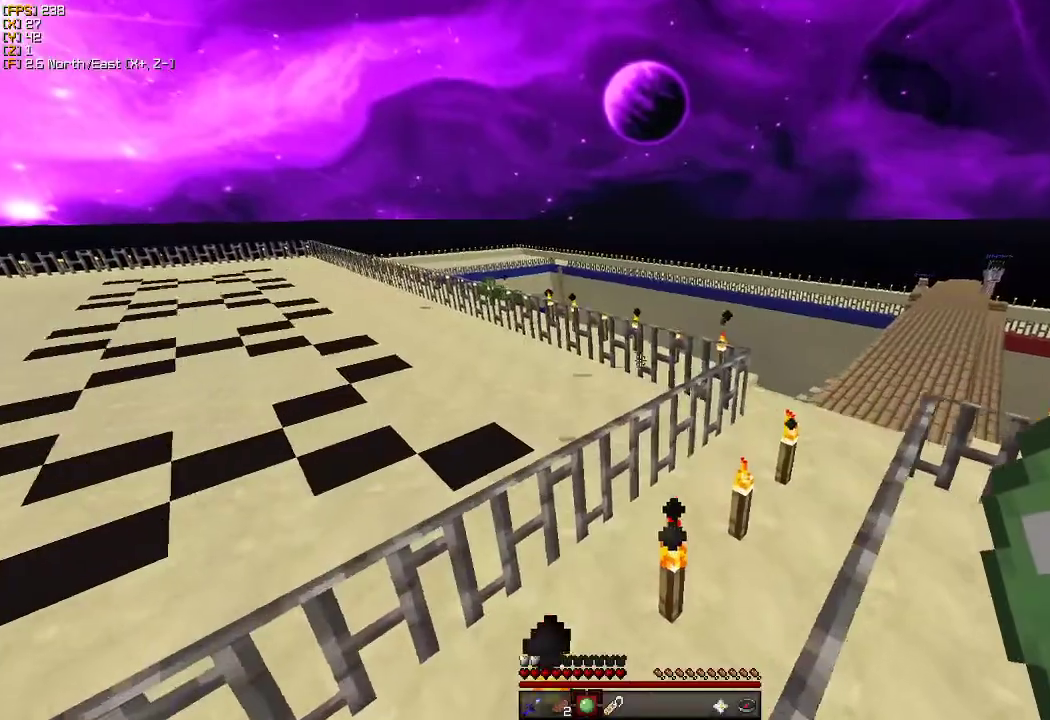
{"keys": ["d", "w"], "mouse": [], "events": [[83, "d", "up"], [316, "d", "down"]]}
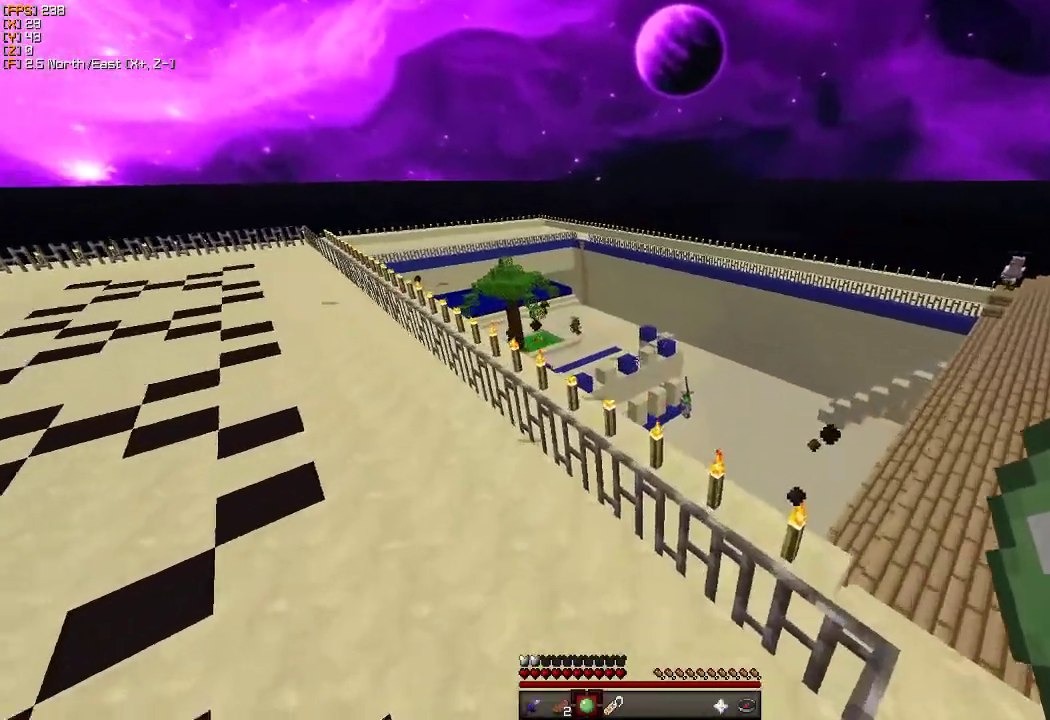
{"keys": ["a", "w"], "mouse": [], "events": [[50, "d", "up"], [66, "a", "down"]]}
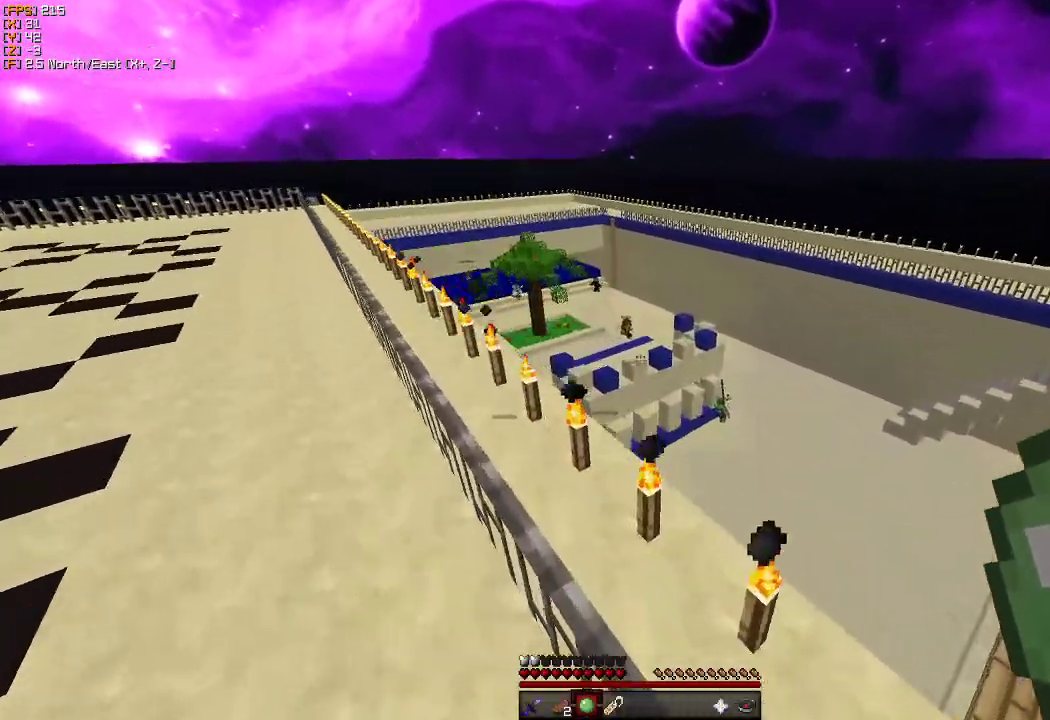
{"keys": ["a", "w"], "mouse": [], "events": [[83, "a", "up"], [216, "a", "down"]]}
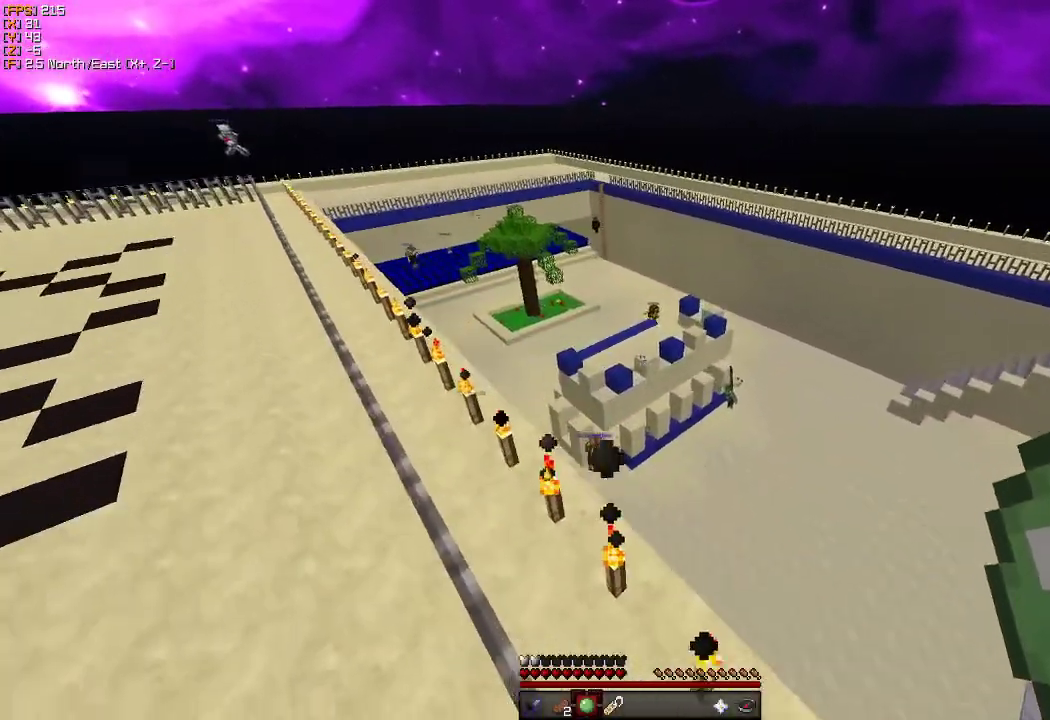
{"keys": ["a", "w"], "mouse": [], "events": []}
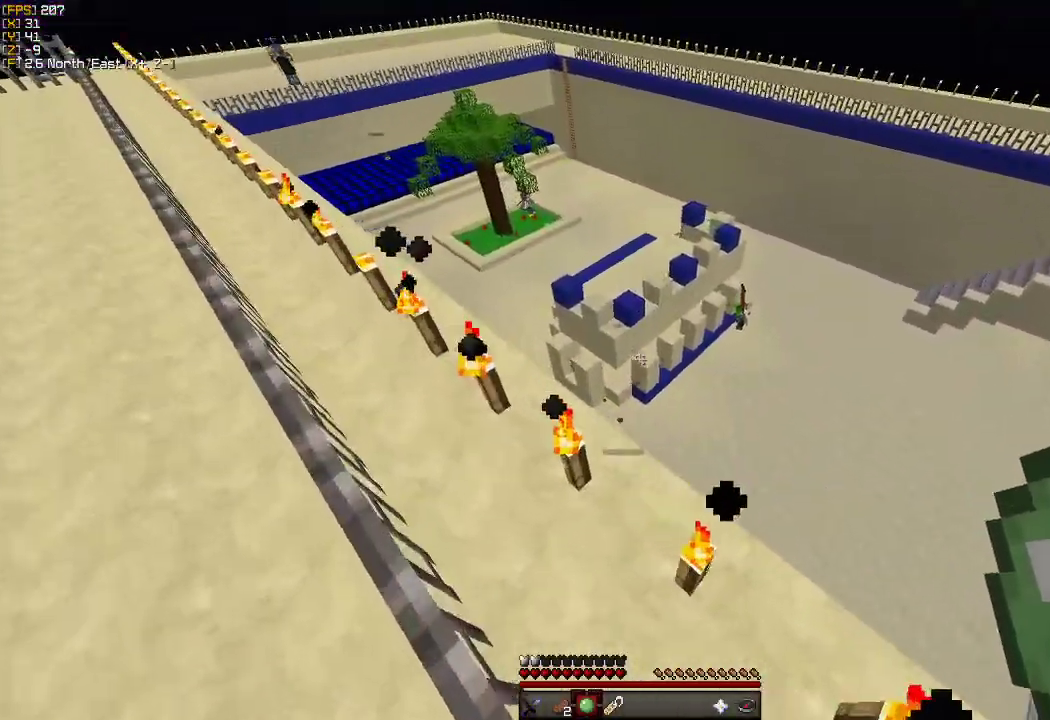
{"keys": ["a", "w"], "mouse": [], "events": []}